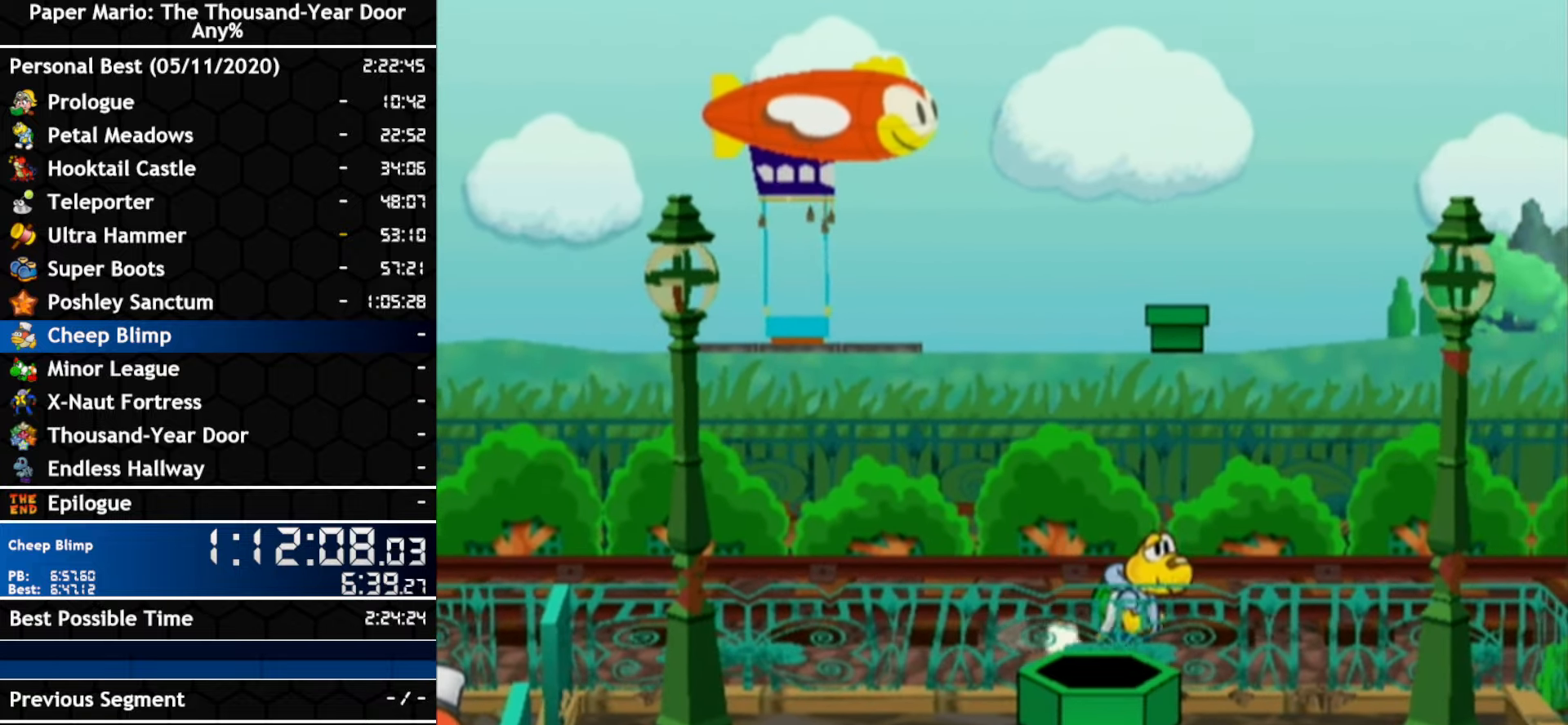
Gameplay with a controller (Nintendo layout); each line is a JSON object with the inputs held at the frame after it (dt_ms = milliseconds from this image to that frame). "events" lists button and stick changes between this image and that frame as [ms after this image, input, new state], when the widget could be followed in between. Not read: C_DOWN C_LEFT C_RIGHT C_UP DPAD_DOWN DPAD_LEFT DPAD_RIGHT DPAD_UP L1 L2 L3 R2 R3 SELECT START X Y Z other_buttons.
{"dt_ms": 500, "buttons": [], "left_stick": "up", "right_stick": "center", "events": [[317, "left_stick", "center"], [400, "left_stick", "up"]]}
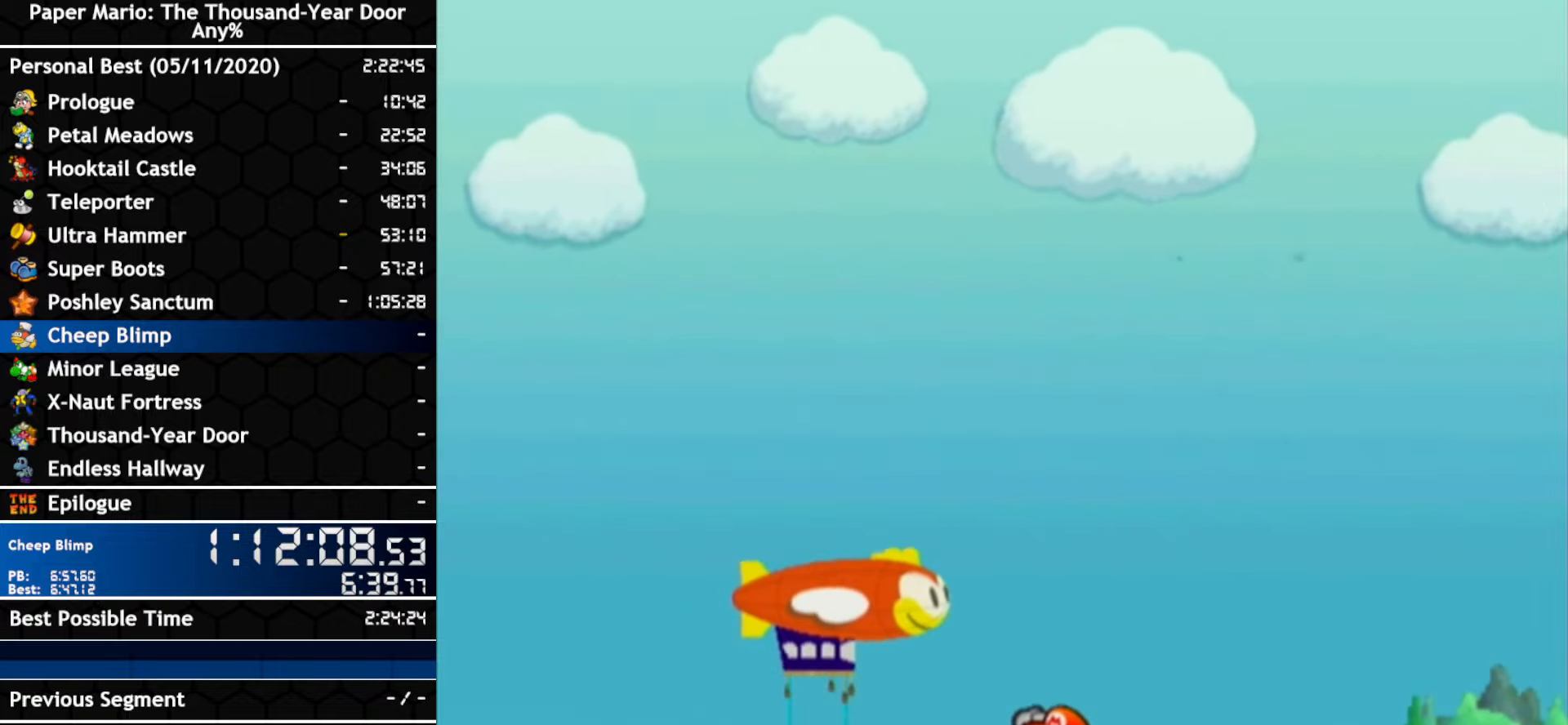
{"dt_ms": 500, "buttons": [], "left_stick": "down-right", "right_stick": "center", "events": [[400, "left_stick", "right"], [500, "left_stick", "down-right"]]}
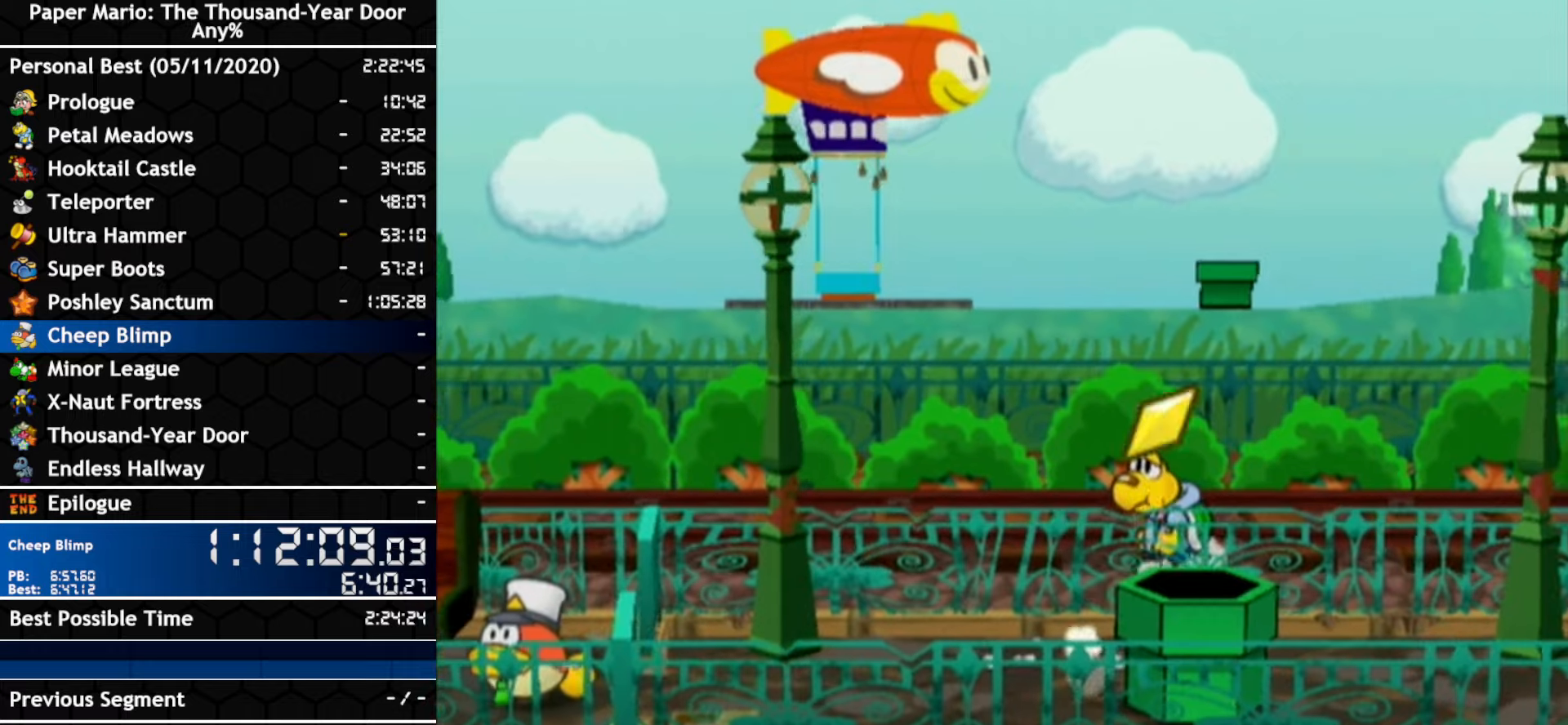
{"dt_ms": 1000, "buttons": [], "left_stick": "center", "right_stick": "center"}
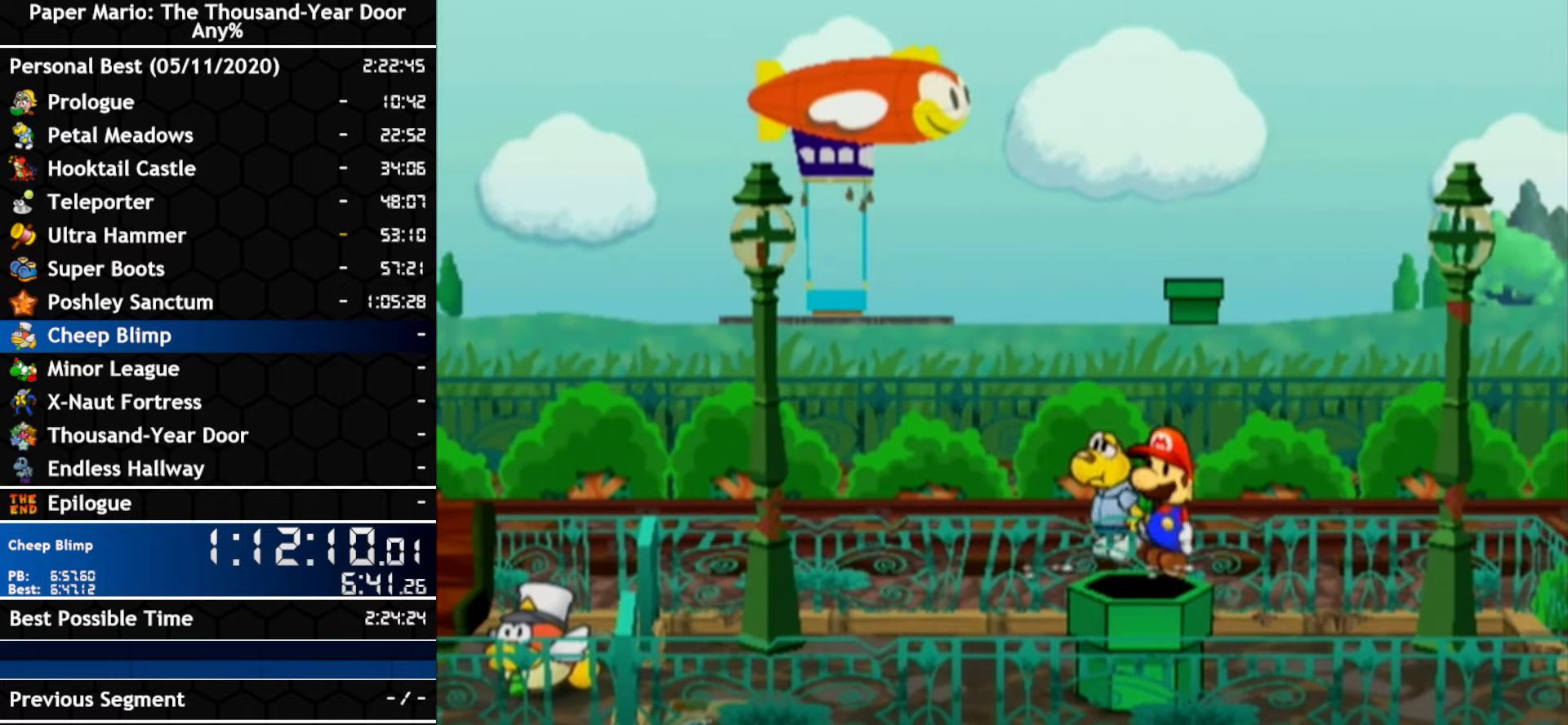
{"dt_ms": 500, "buttons": [], "left_stick": "center", "right_stick": "center", "events": []}
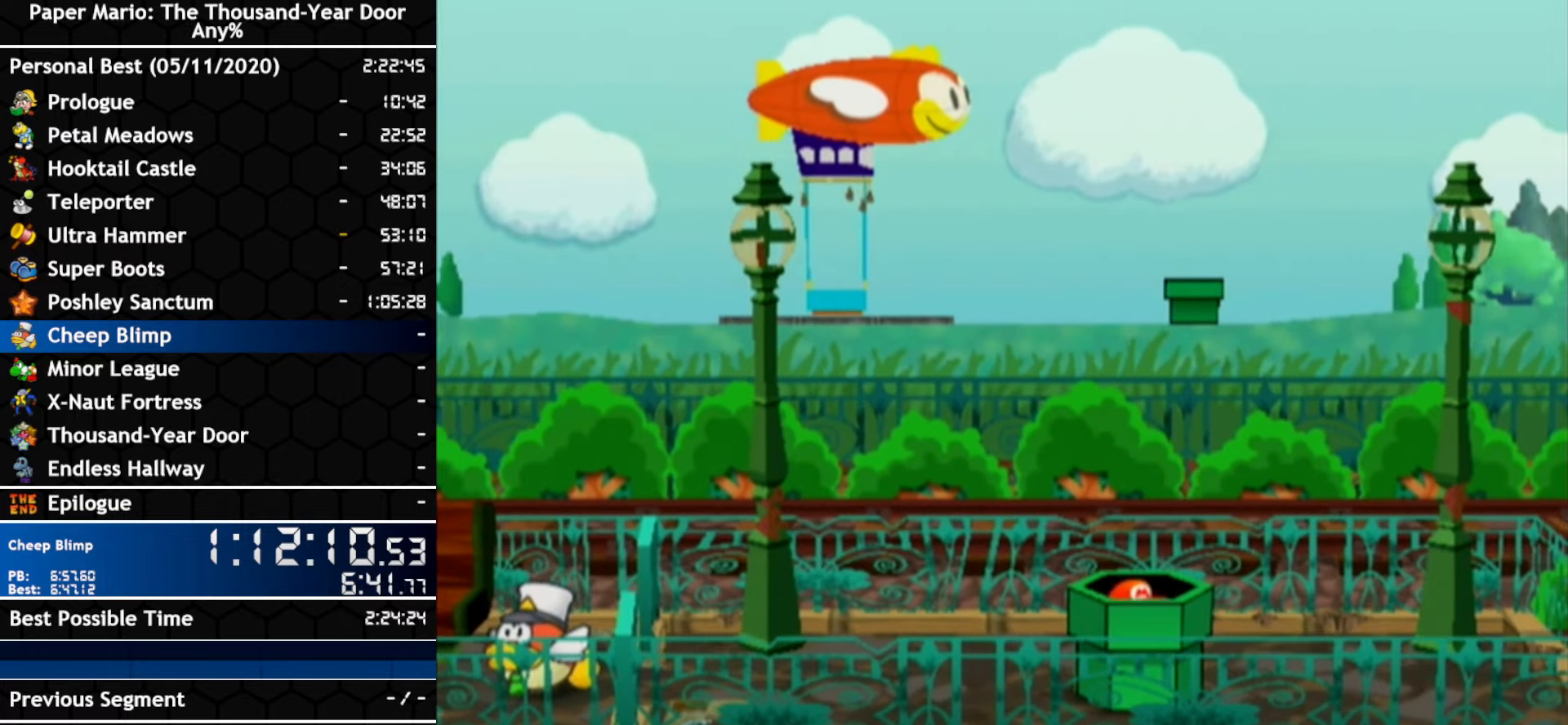
{"dt_ms": 500, "buttons": [], "left_stick": "left", "right_stick": "center", "events": [[283, "left_stick", "left"]]}
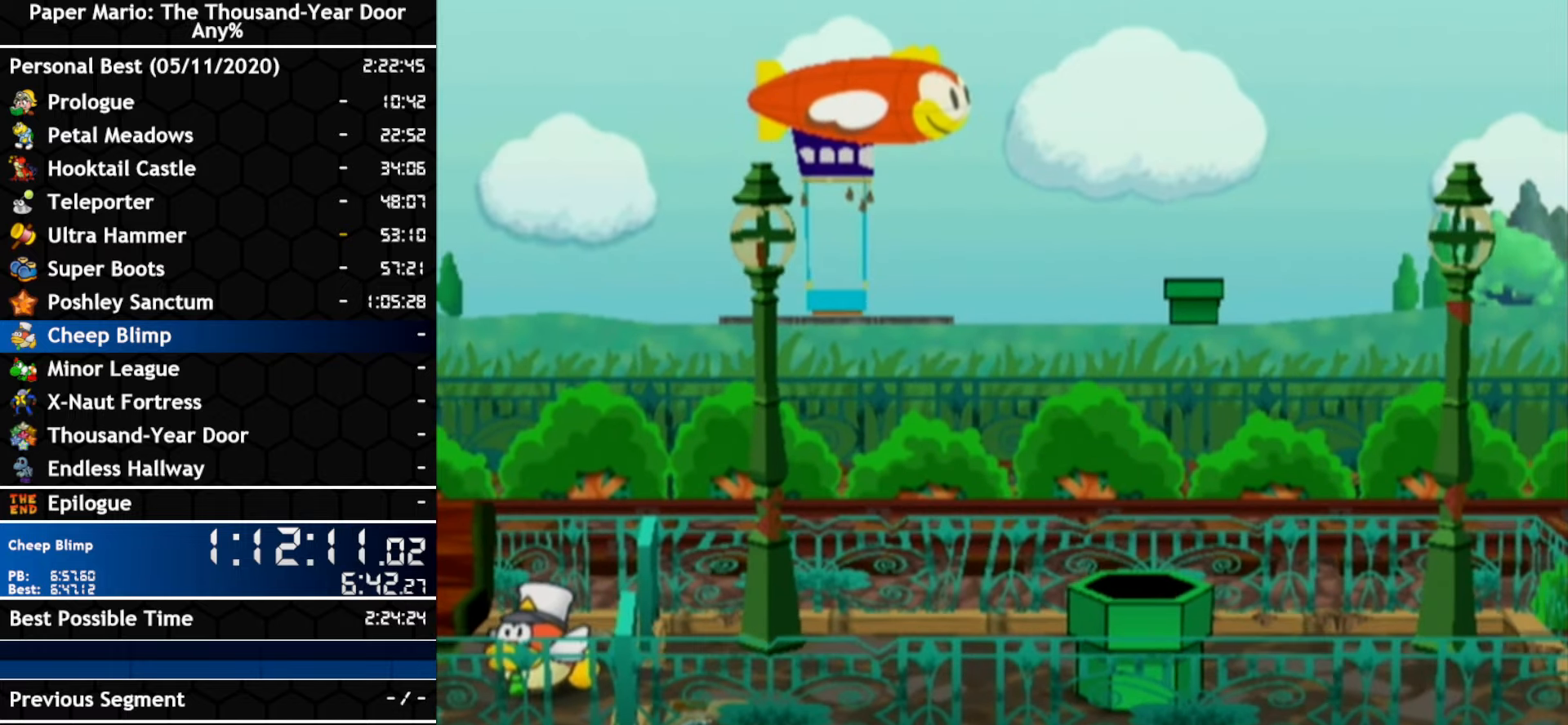
{"dt_ms": 500, "buttons": [], "left_stick": "left", "right_stick": "center", "events": []}
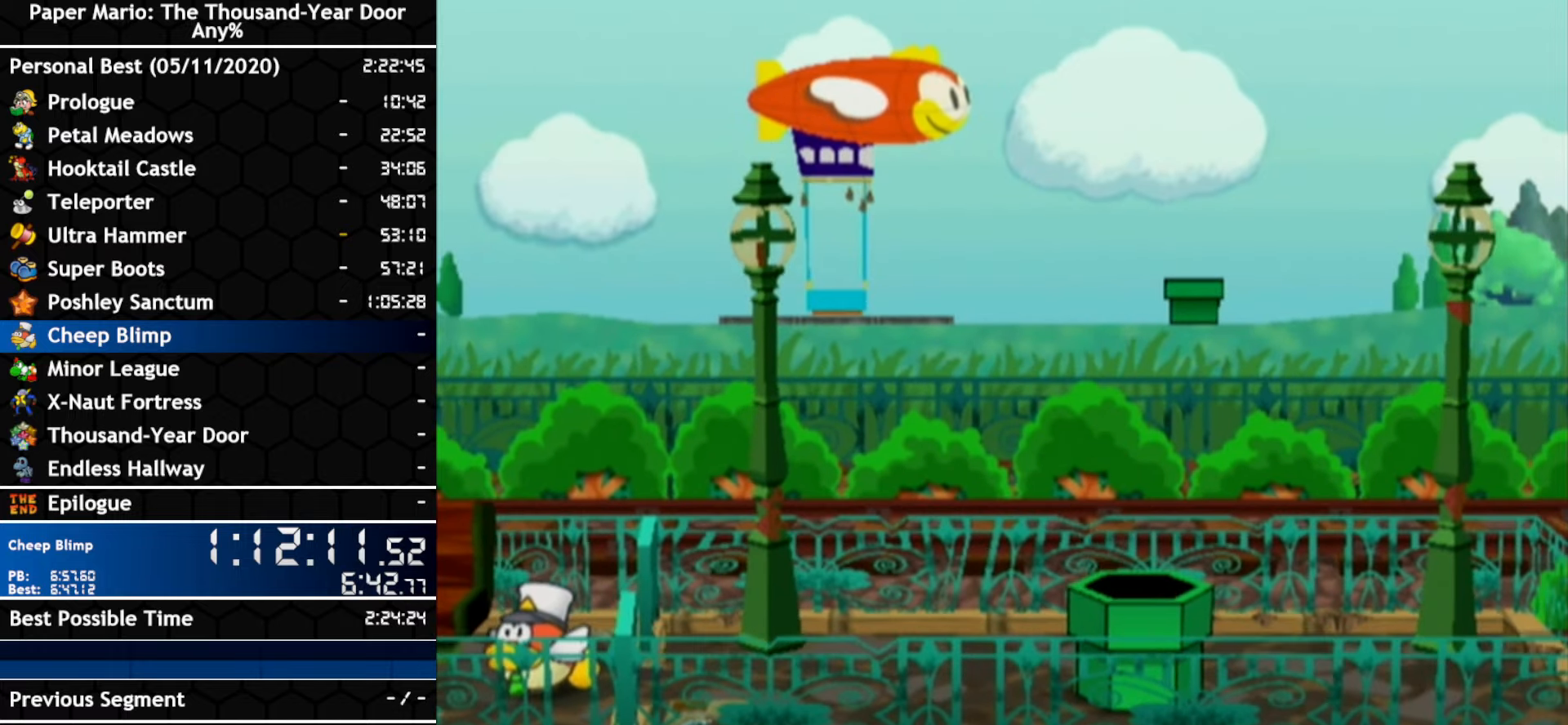
{"dt_ms": 500, "buttons": [], "left_stick": "left", "right_stick": "center", "events": []}
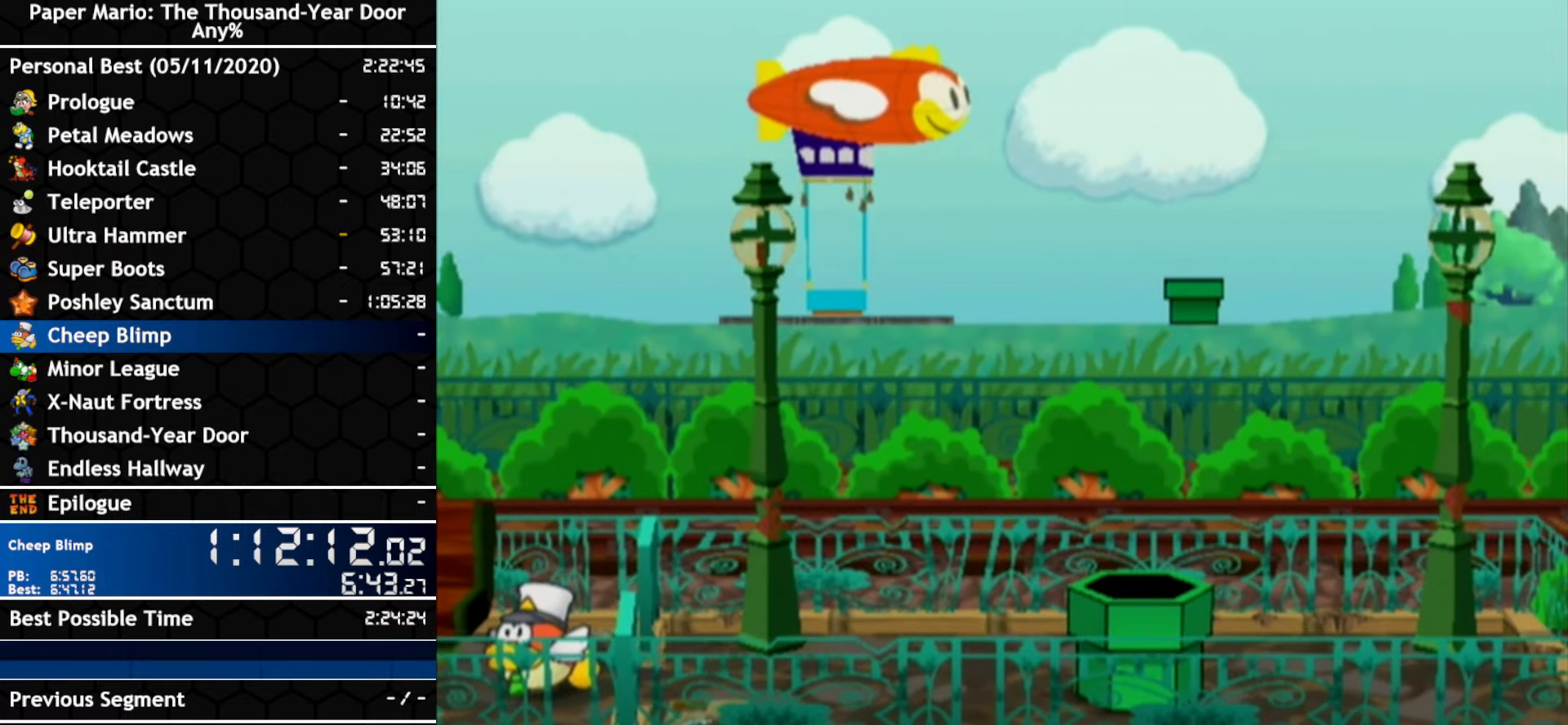
{"dt_ms": 500, "buttons": [], "left_stick": "left", "right_stick": "center", "events": []}
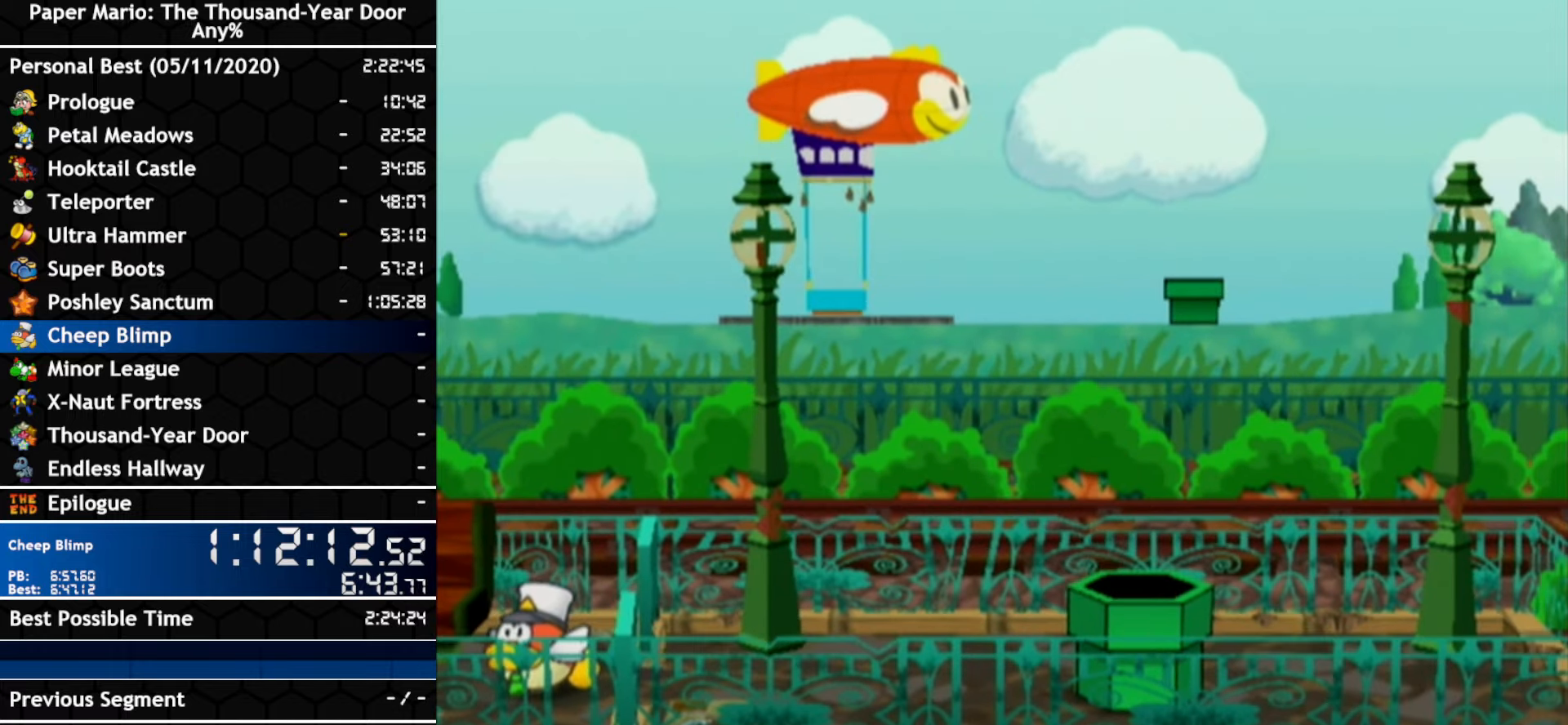
{"dt_ms": 500, "buttons": [], "left_stick": "left", "right_stick": "center", "events": []}
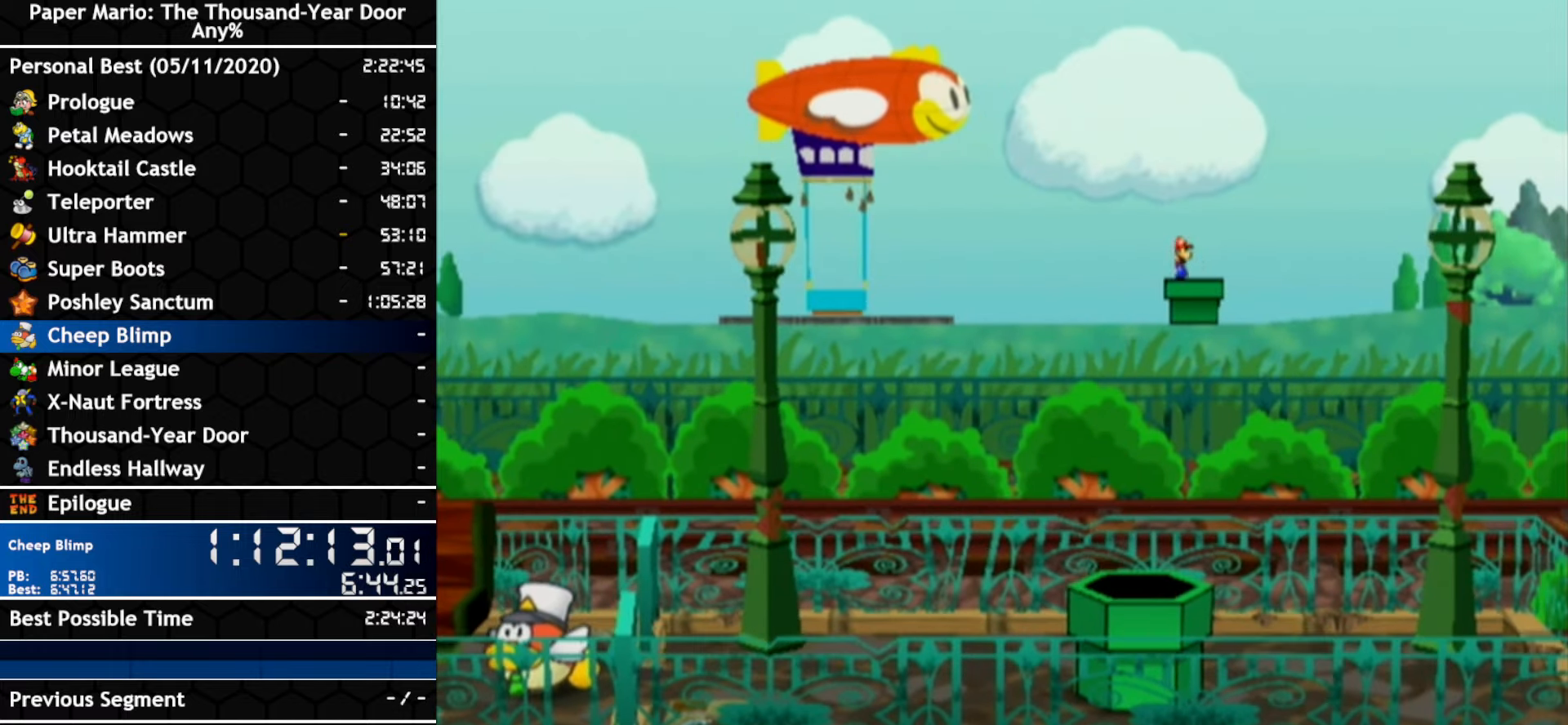
{"dt_ms": 500, "buttons": [], "left_stick": "left", "right_stick": "center", "events": []}
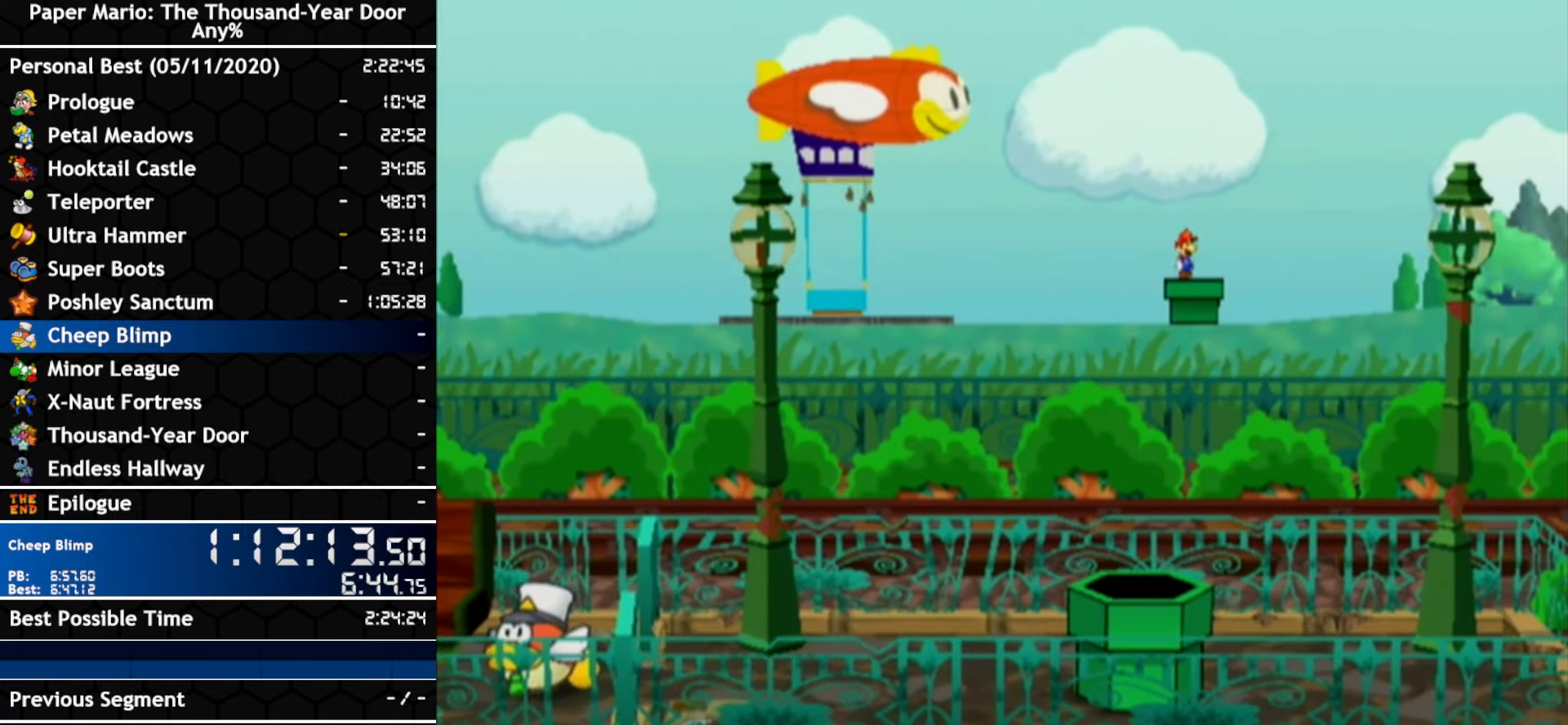
{"dt_ms": 500, "buttons": [], "left_stick": "left", "right_stick": "center", "events": [[183, "A", "down"], [383, "A", "up"]]}
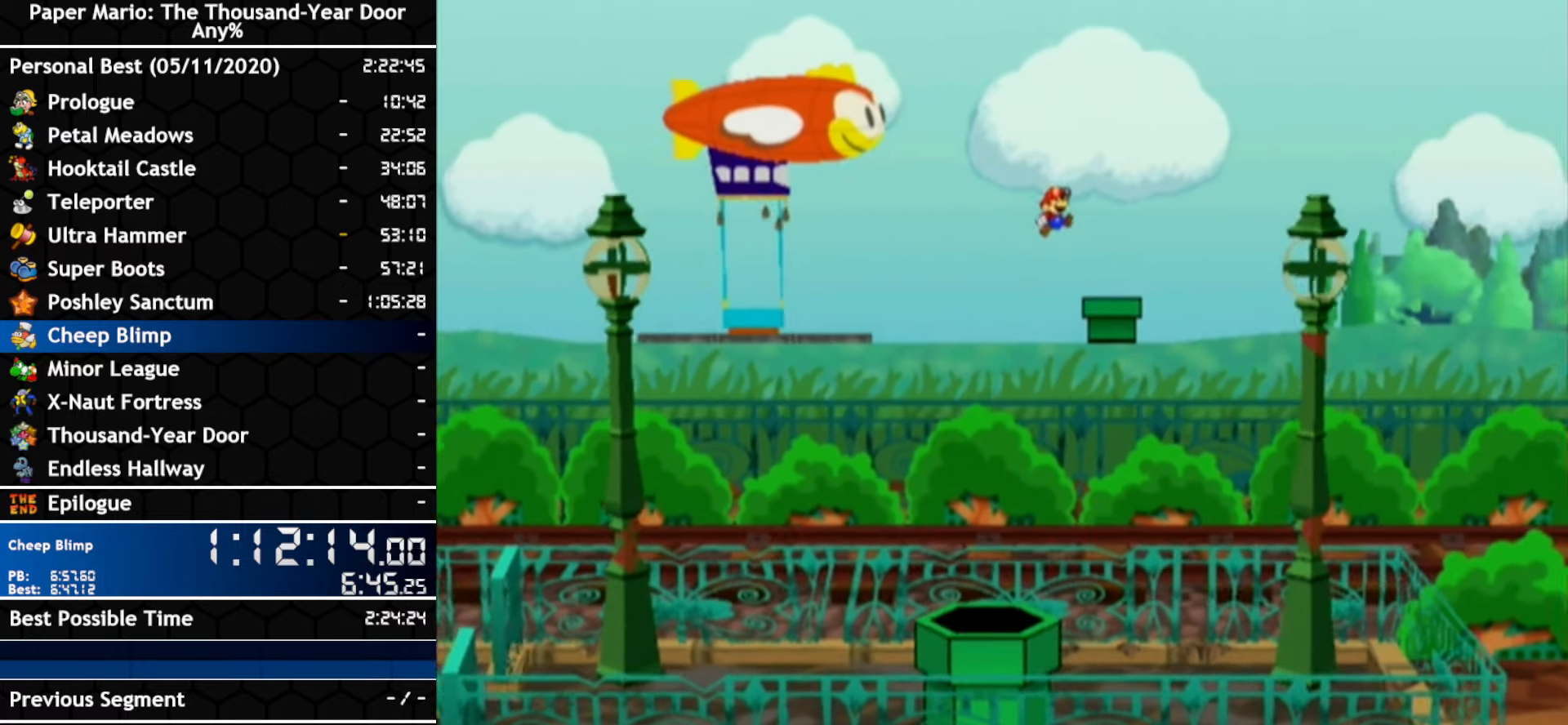
{"dt_ms": 500, "buttons": [], "left_stick": "left", "right_stick": "center", "events": [[183, "A", "down"], [500, "A", "up"]]}
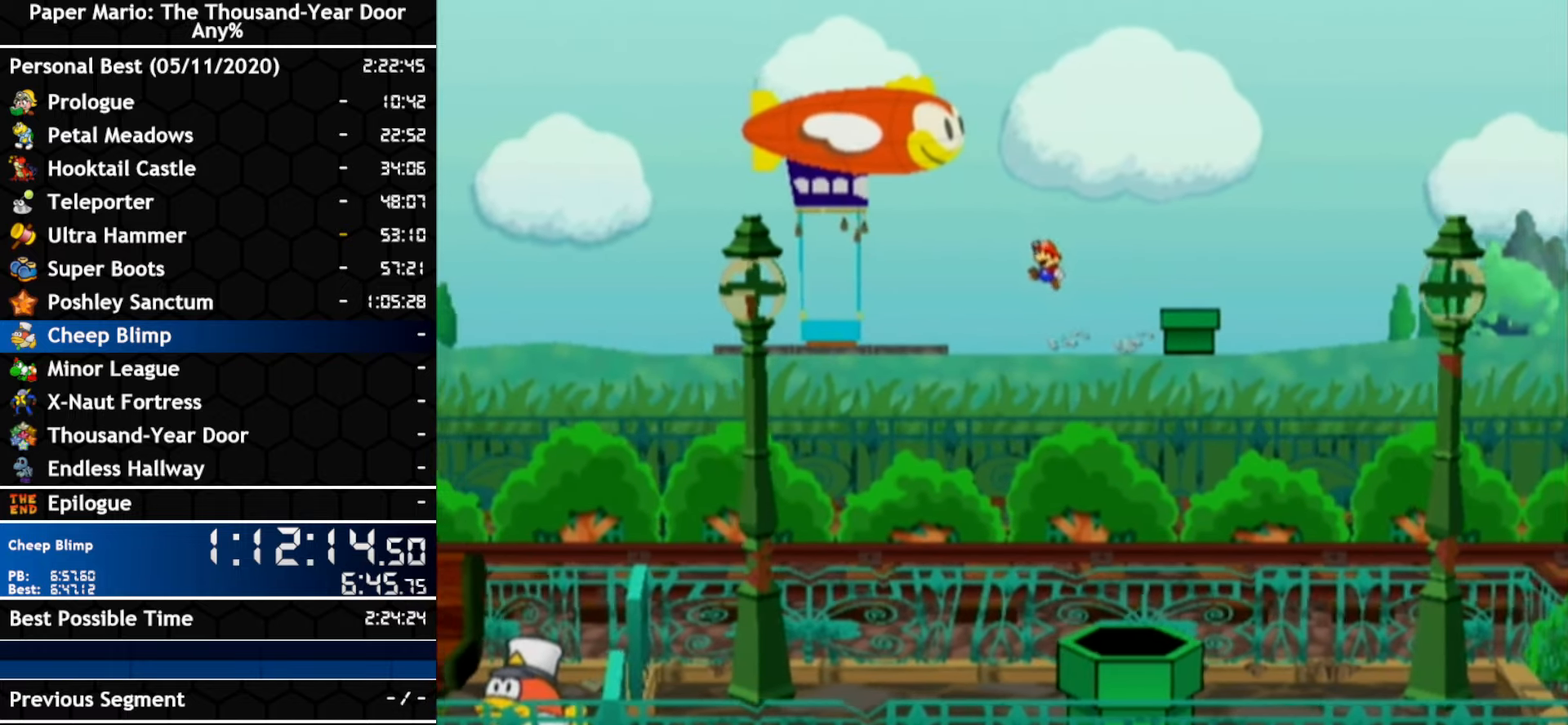
{"dt_ms": 500, "buttons": [], "left_stick": "left", "right_stick": "center", "events": [[150, "A", "down"], [500, "A", "up"]]}
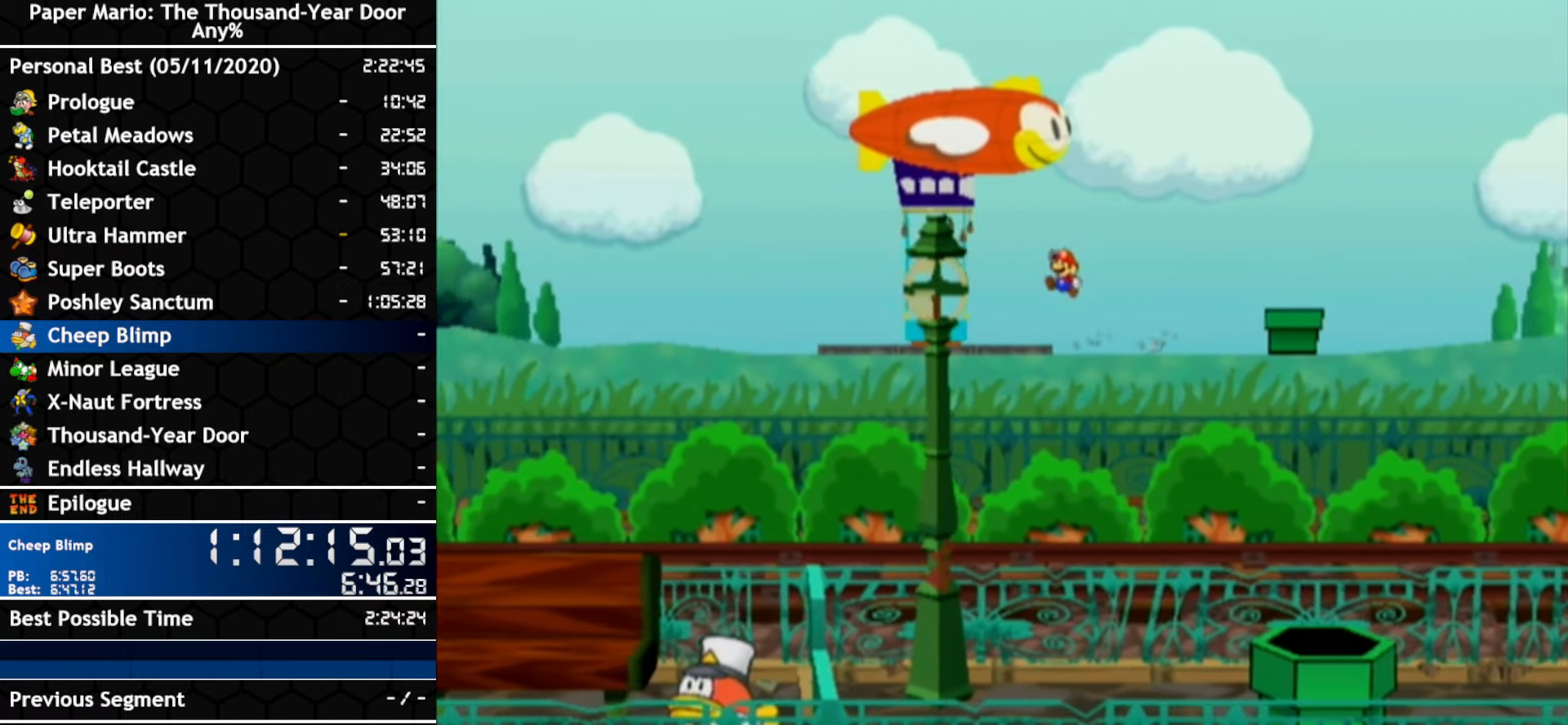
{"dt_ms": 500, "buttons": [], "left_stick": "left", "right_stick": "center", "events": [[166, "A", "down"], [416, "A", "up"]]}
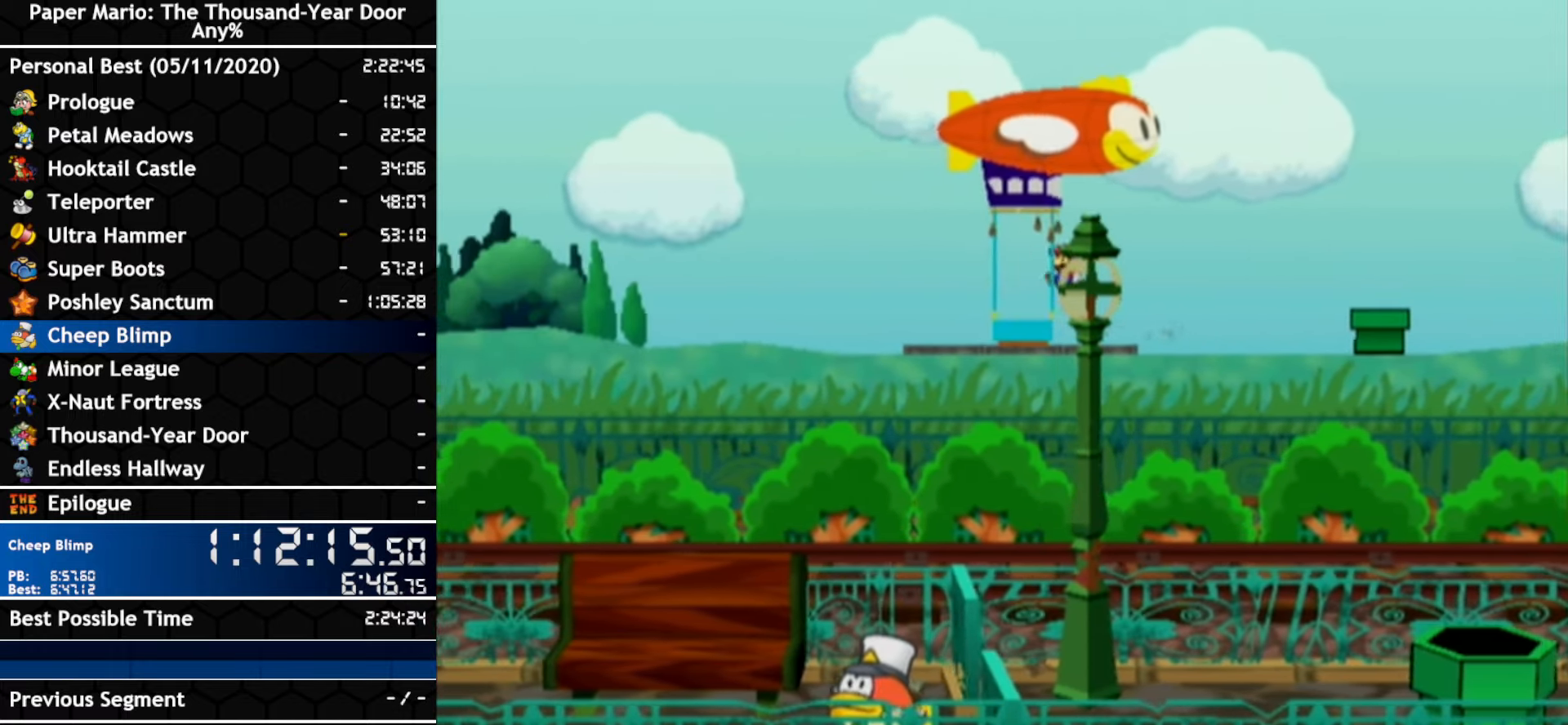
{"dt_ms": 500, "buttons": [], "left_stick": "center", "right_stick": "center", "events": [[117, "A", "down"], [183, "A", "up"], [183, "left_stick", "center"]]}
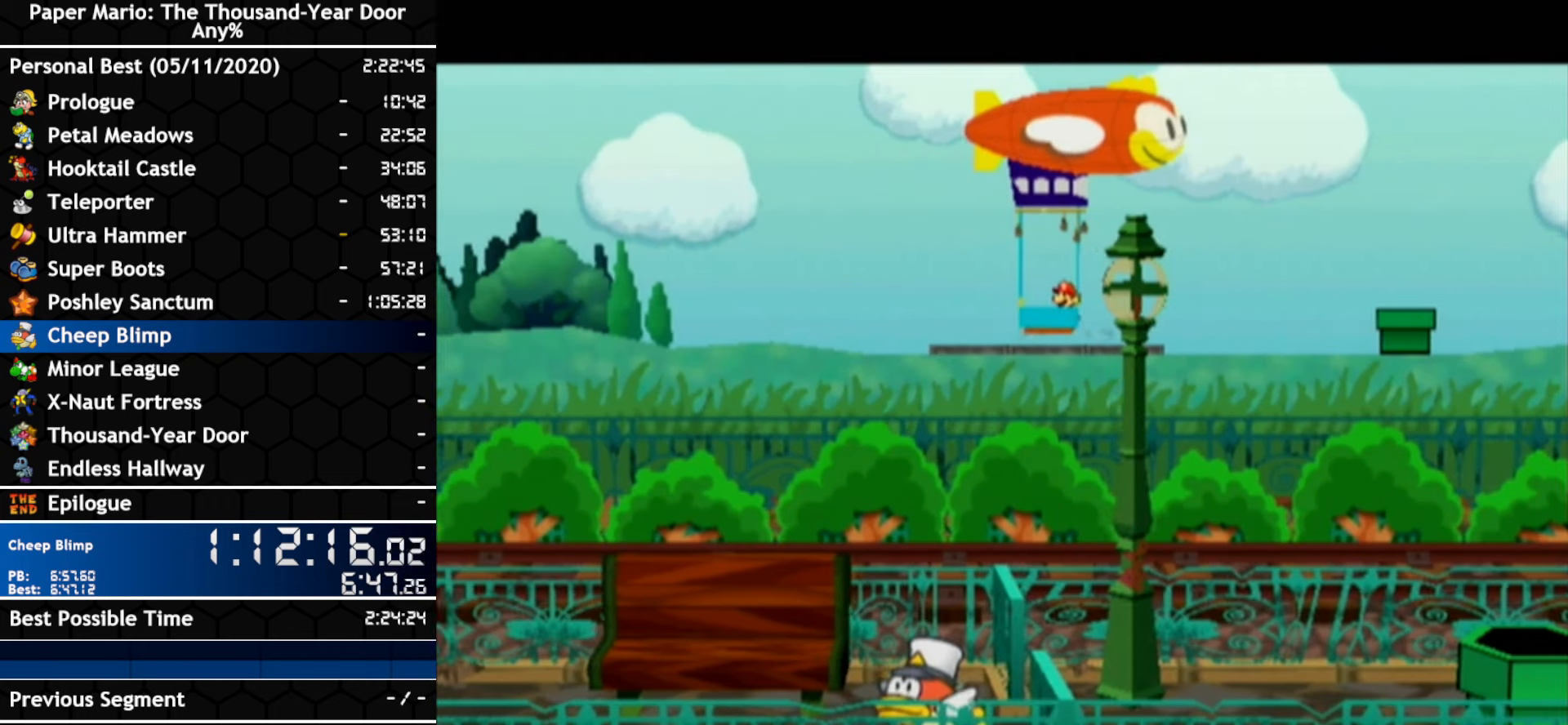
{"dt_ms": 500, "buttons": [], "left_stick": "center", "right_stick": "center", "events": []}
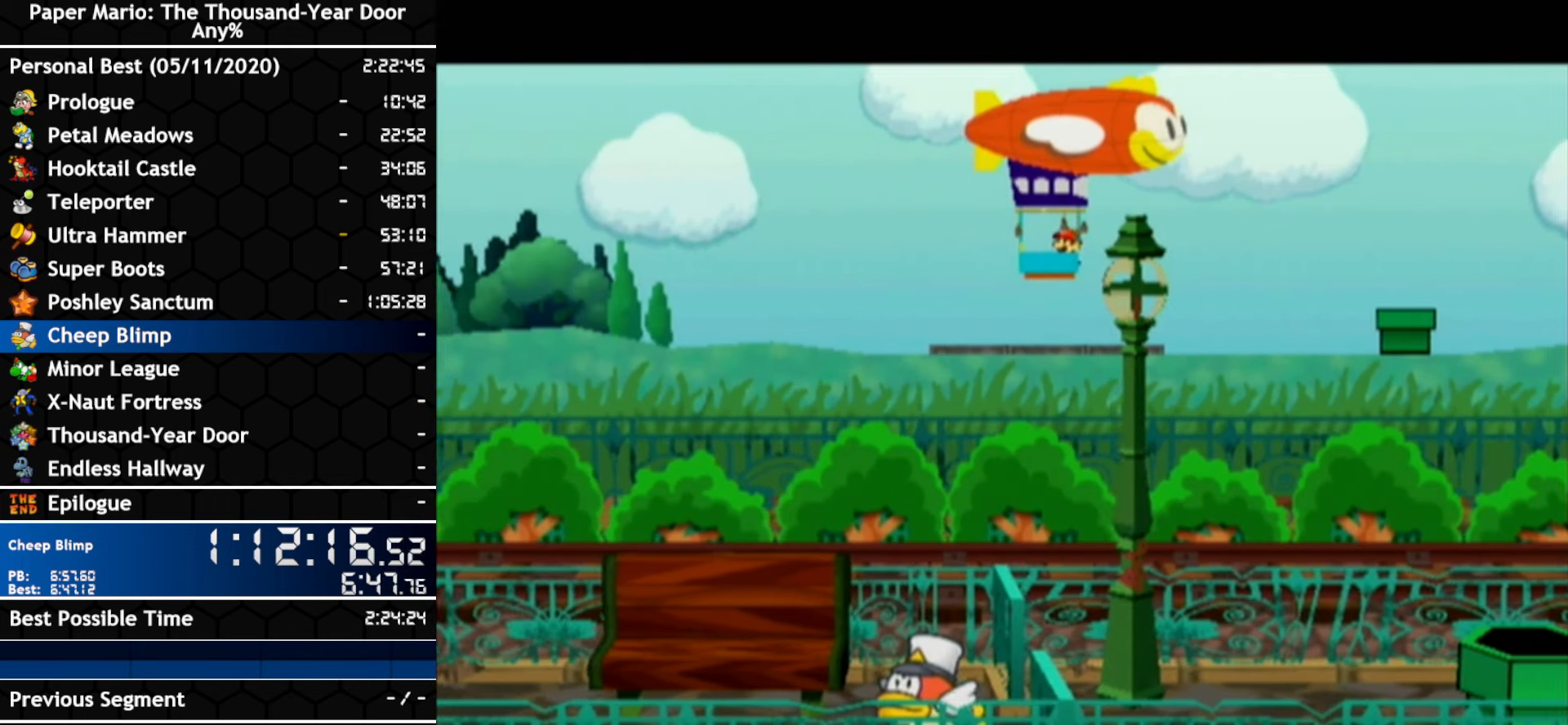
{"dt_ms": 500, "buttons": [], "left_stick": "center", "right_stick": "center", "events": [[367, "A", "down"], [367, "B", "down"], [467, "A", "up"], [467, "B", "up"]]}
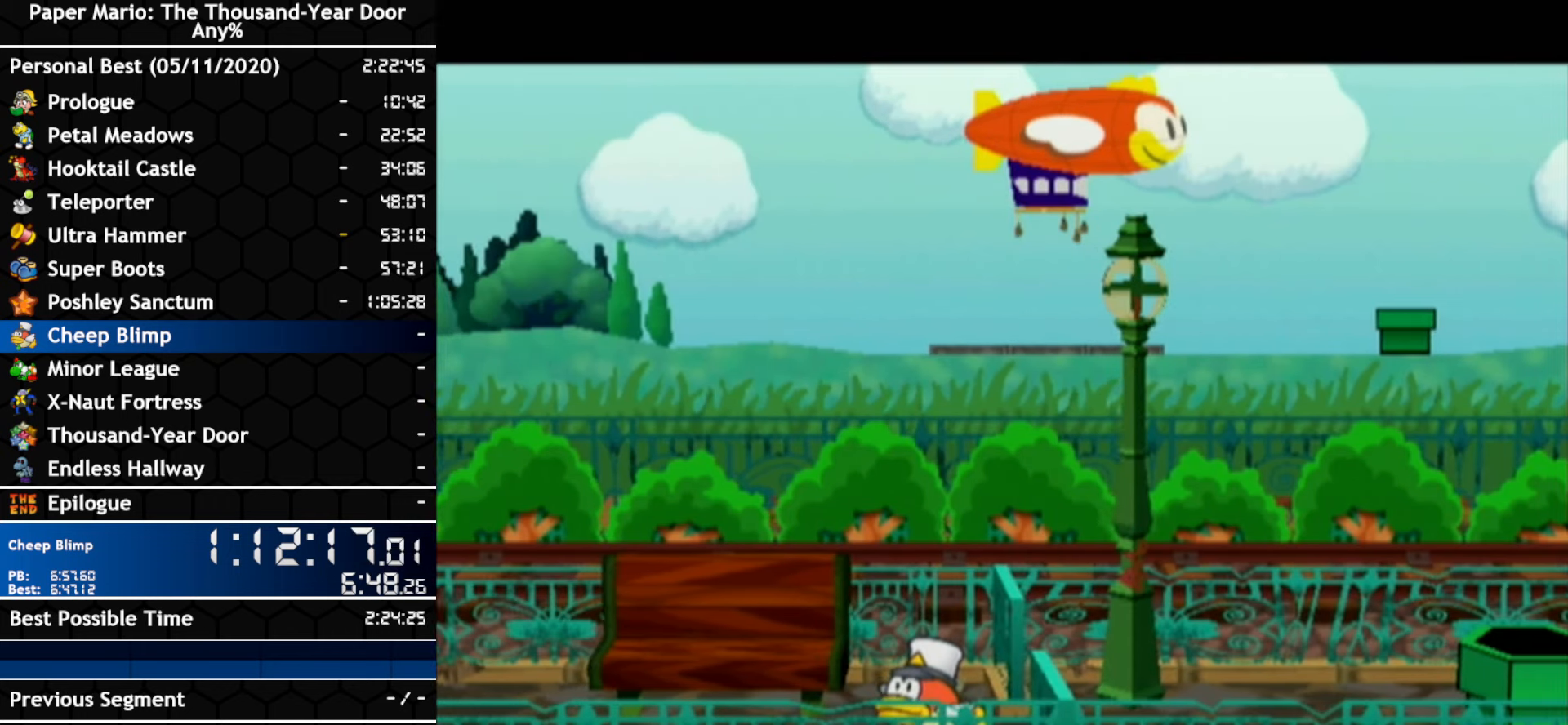
{"dt_ms": 500, "buttons": [], "left_stick": "center", "right_stick": "center", "events": [[67, "A", "down"], [67, "B", "down"], [117, "A", "up"], [117, "B", "up"], [383, "A", "down"], [450, "A", "up"]]}
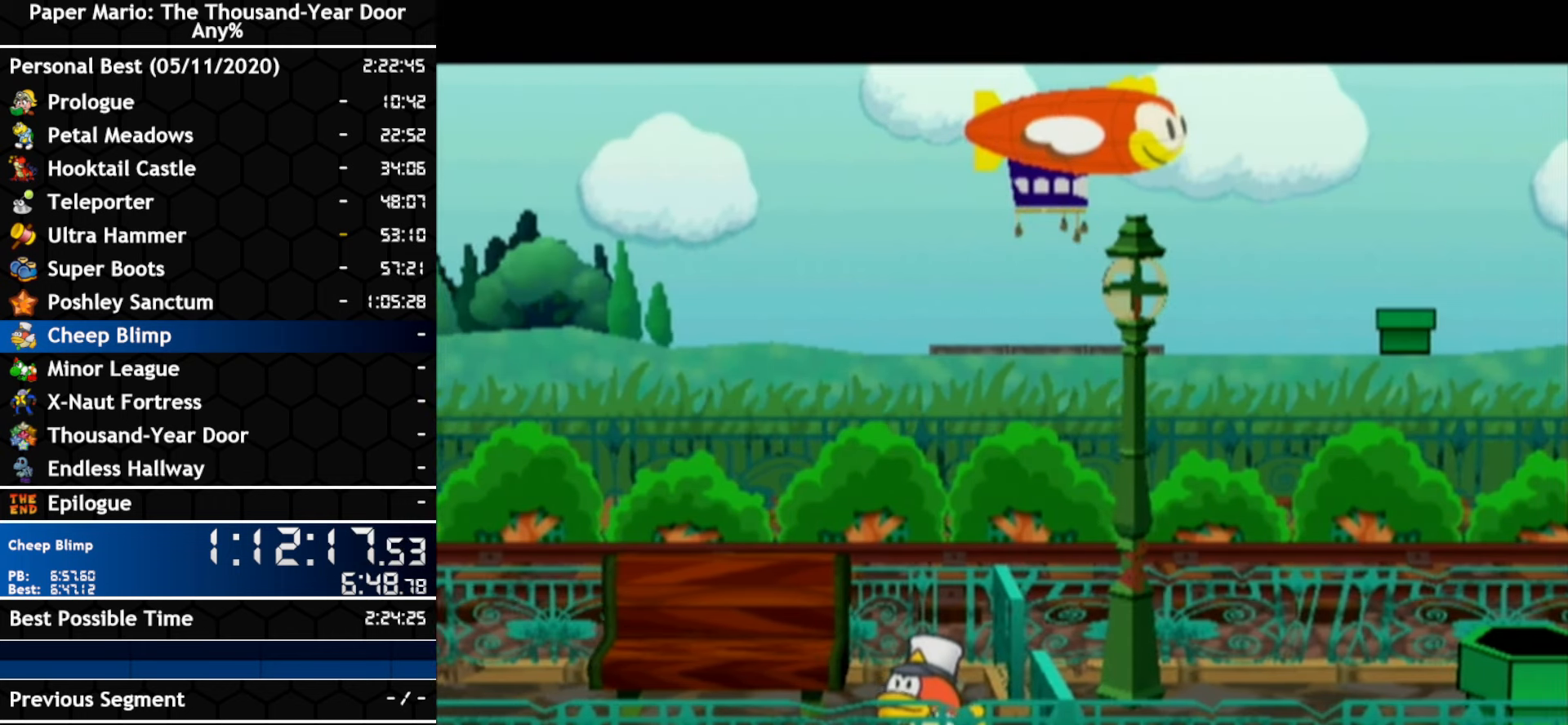
{"dt_ms": 500, "buttons": [], "left_stick": "center", "right_stick": "center", "events": [[33, "A", "down"], [33, "B", "down"], [117, "A", "up"], [117, "B", "up"], [183, "A", "down"], [183, "B", "down"], [283, "A", "up"], [283, "B", "up"], [333, "A", "down"], [367, "B", "down"], [433, "A", "up"], [433, "B", "up"]]}
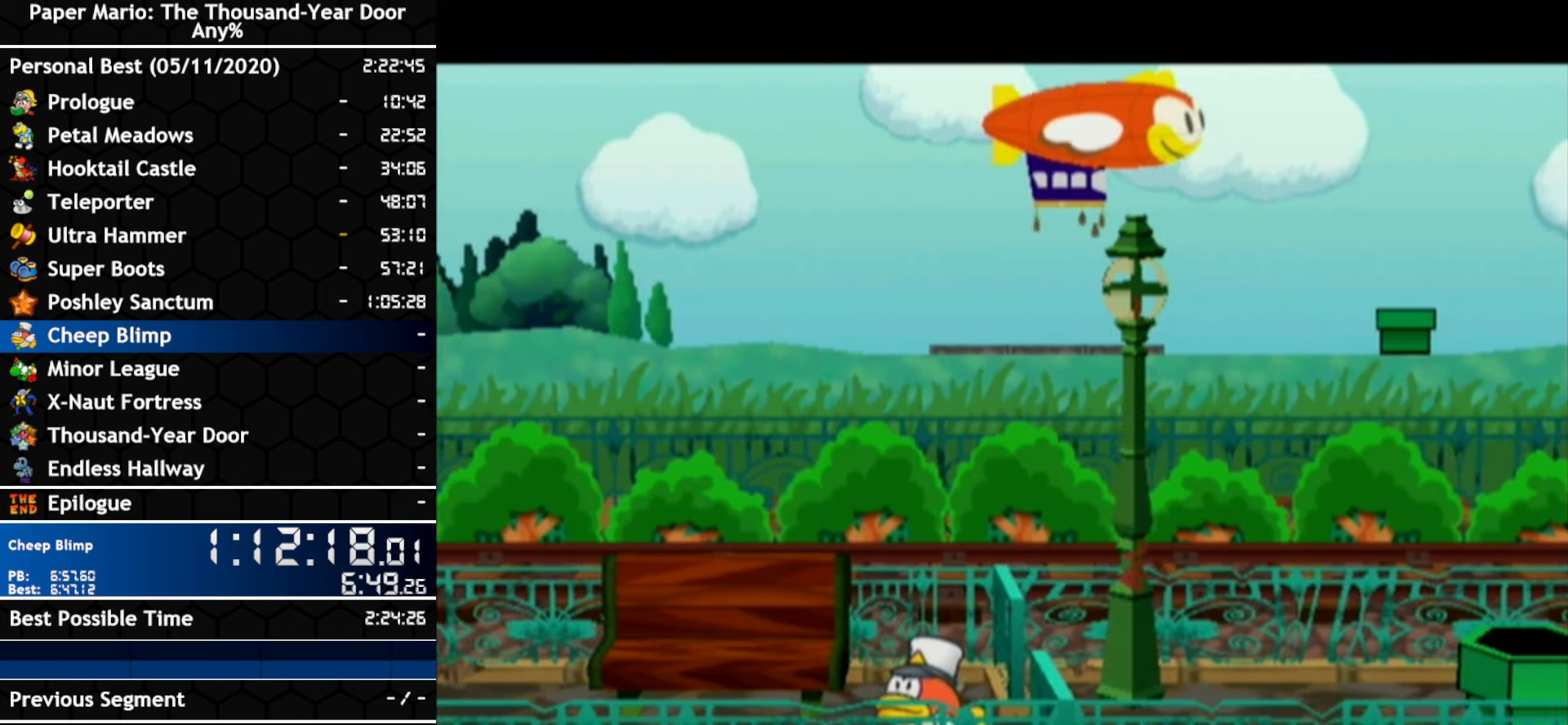
{"dt_ms": 500, "buttons": ["A", "B"], "left_stick": "center", "right_stick": "center", "events": [[33, "A", "down"], [33, "B", "down"], [100, "A", "up"], [100, "B", "up"], [150, "A", "down"], [150, "B", "down"], [250, "B", "up"], [350, "B", "down"], [400, "A", "up"], [400, "B", "up"], [467, "A", "down"], [500, "B", "down"]]}
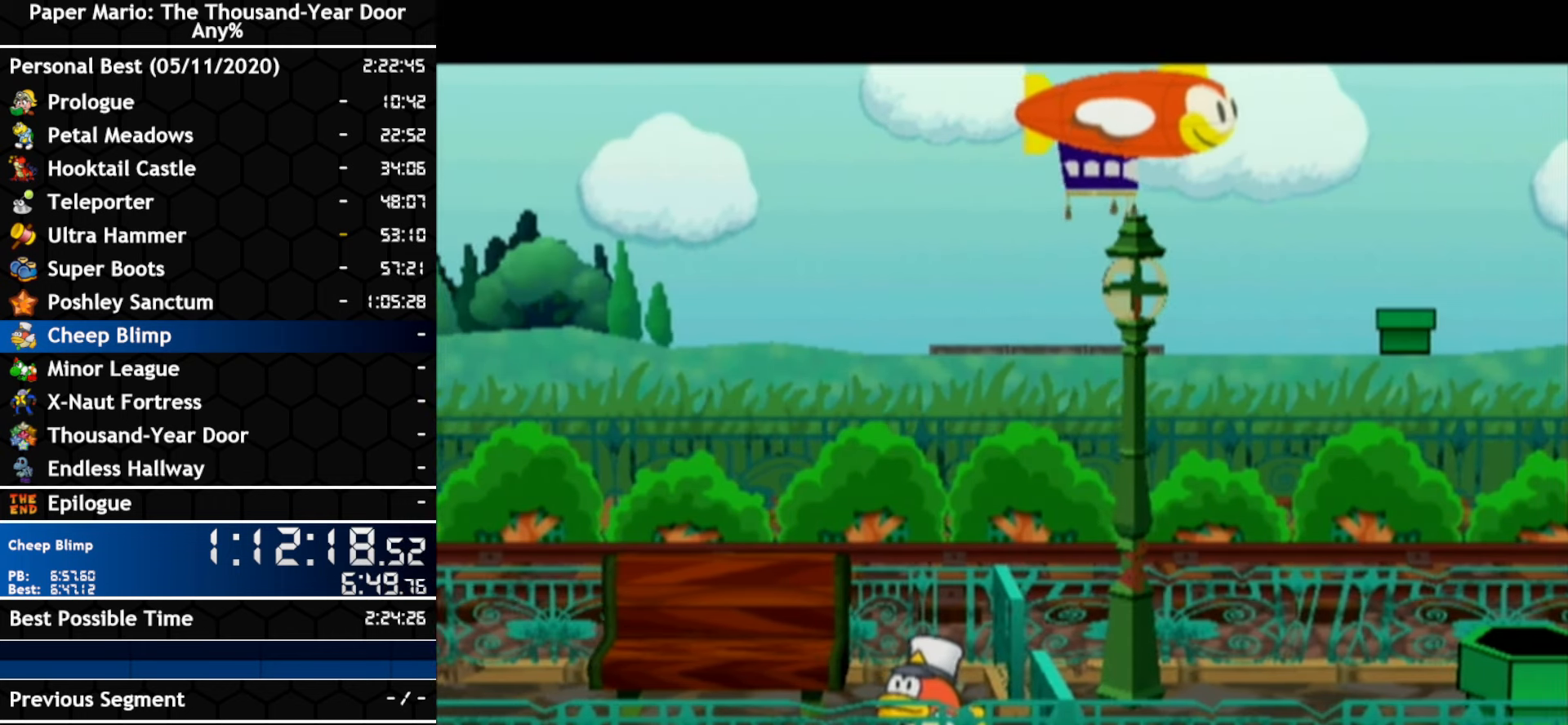
{"dt_ms": 500, "buttons": ["A", "B"], "left_stick": "center", "right_stick": "center", "events": [[100, "A", "up"], [100, "B", "up"], [167, "A", "down"], [167, "B", "down"], [250, "A", "up"], [250, "B", "up"], [300, "A", "down"], [333, "B", "down"], [433, "A", "up"], [433, "B", "up"], [500, "A", "down"], [500, "B", "down"]]}
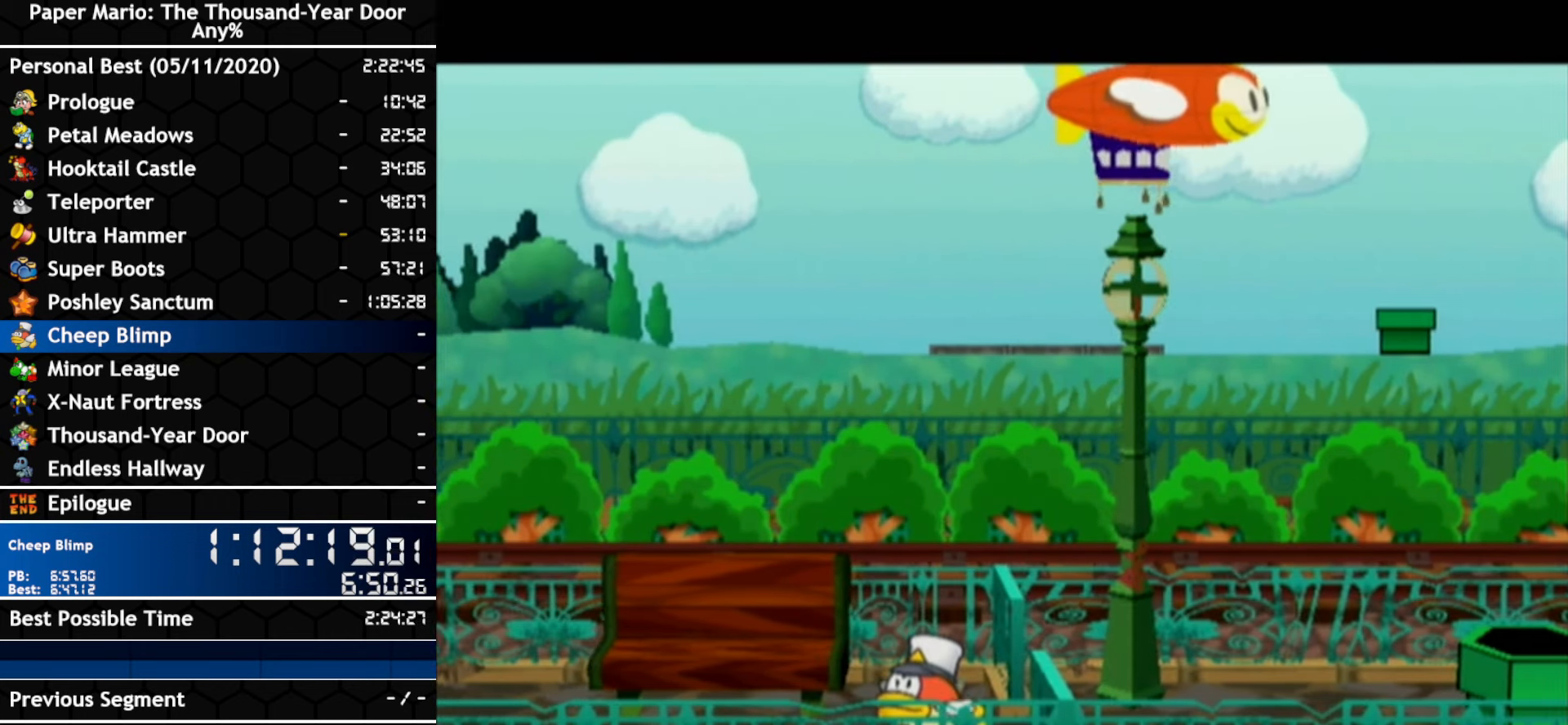
{"dt_ms": 500, "buttons": [], "left_stick": "center", "right_stick": "center", "events": [[83, "B", "up"], [117, "A", "up"], [183, "A", "down"], [217, "B", "down"], [283, "A", "up"], [283, "B", "up"], [383, "A", "down"], [383, "B", "down"], [467, "A", "up"], [467, "B", "up"]]}
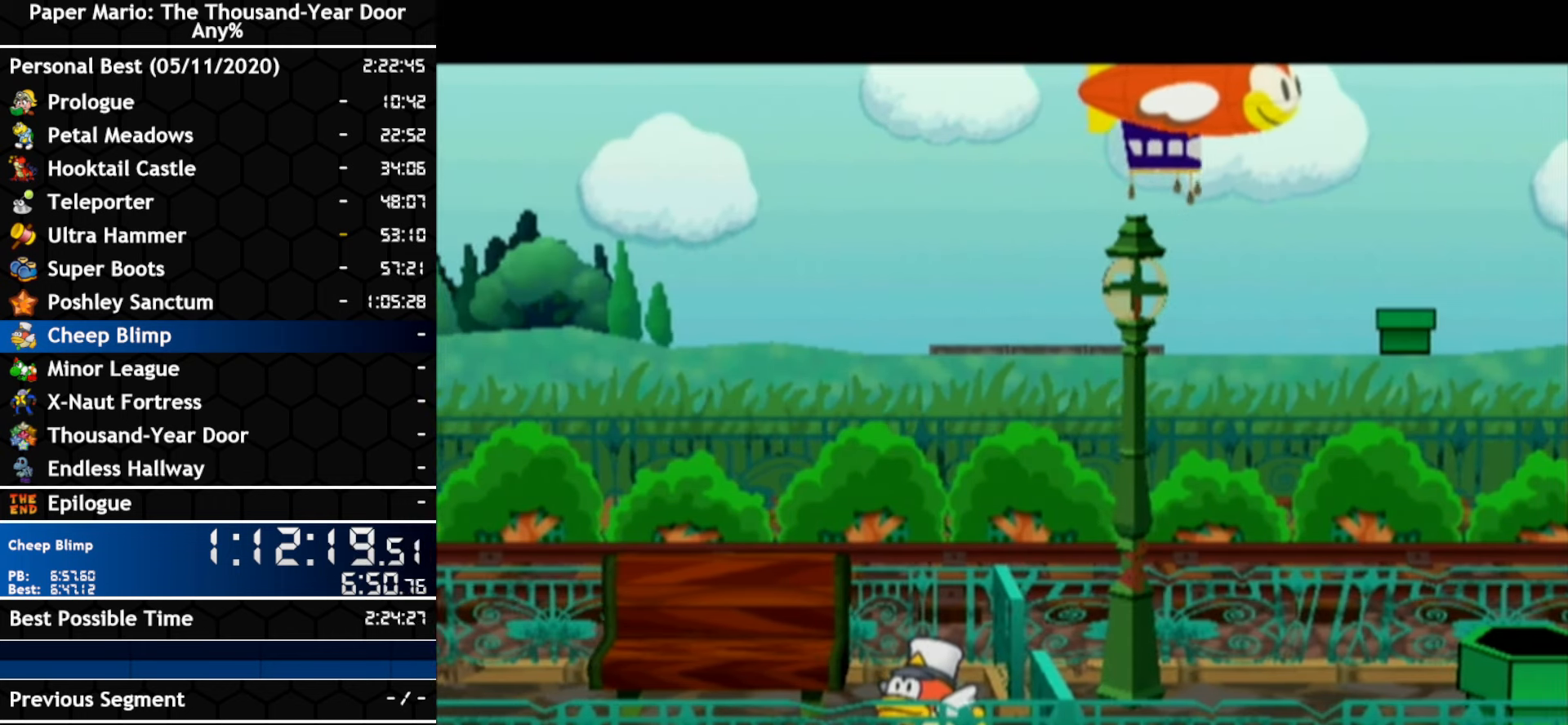
{"dt_ms": 500, "buttons": ["A", "B"], "left_stick": "center", "right_stick": "center", "events": [[67, "A", "down"], [67, "B", "down"], [183, "A", "up"], [183, "B", "up"], [283, "A", "down"], [283, "B", "down"], [350, "A", "up"], [350, "B", "up"], [433, "A", "down"], [433, "B", "down"]]}
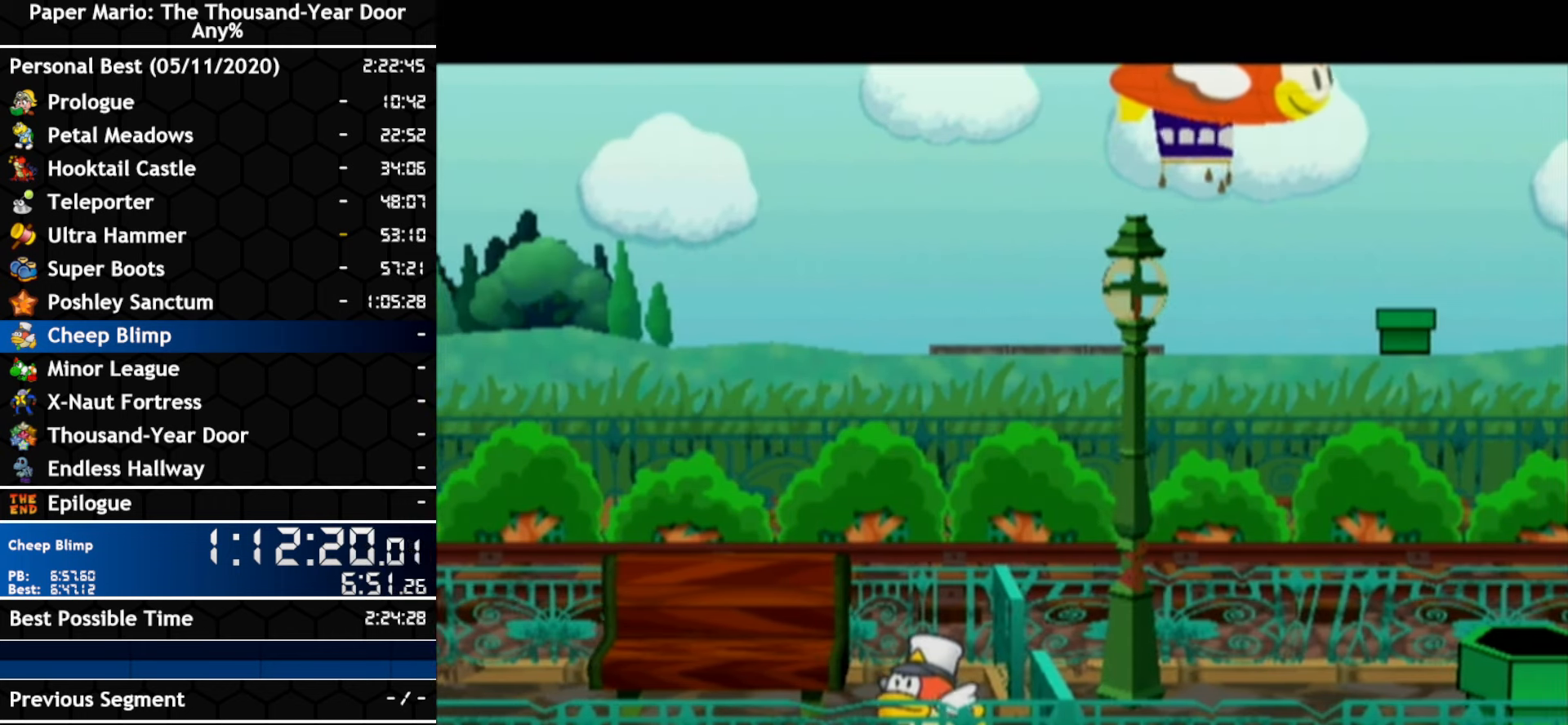
{"dt_ms": 500, "buttons": ["A", "B"], "left_stick": "center", "right_stick": "center", "events": [[33, "A", "up"], [33, "B", "up"], [117, "A", "down"], [150, "B", "down"], [217, "A", "up"], [217, "B", "up"], [283, "A", "down"], [317, "B", "down"], [400, "A", "up"], [400, "B", "up"], [500, "A", "down"], [500, "B", "down"]]}
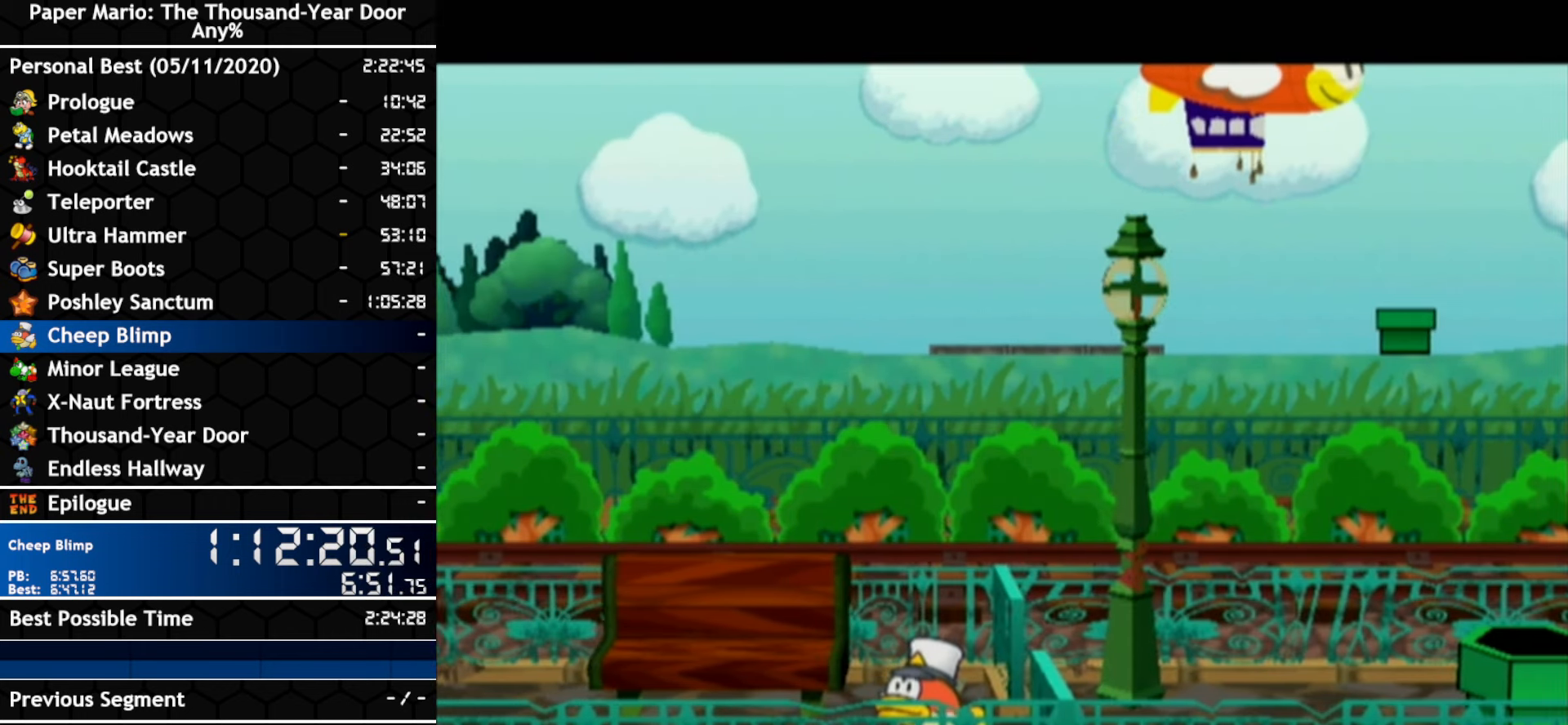
{"dt_ms": 500, "buttons": [], "left_stick": "center", "right_stick": "center", "events": [[100, "A", "up"], [100, "B", "up"], [183, "A", "down"], [183, "B", "down"], [283, "A", "up"], [283, "B", "up"], [333, "A", "down"], [367, "B", "down"], [467, "A", "up"], [467, "B", "up"]]}
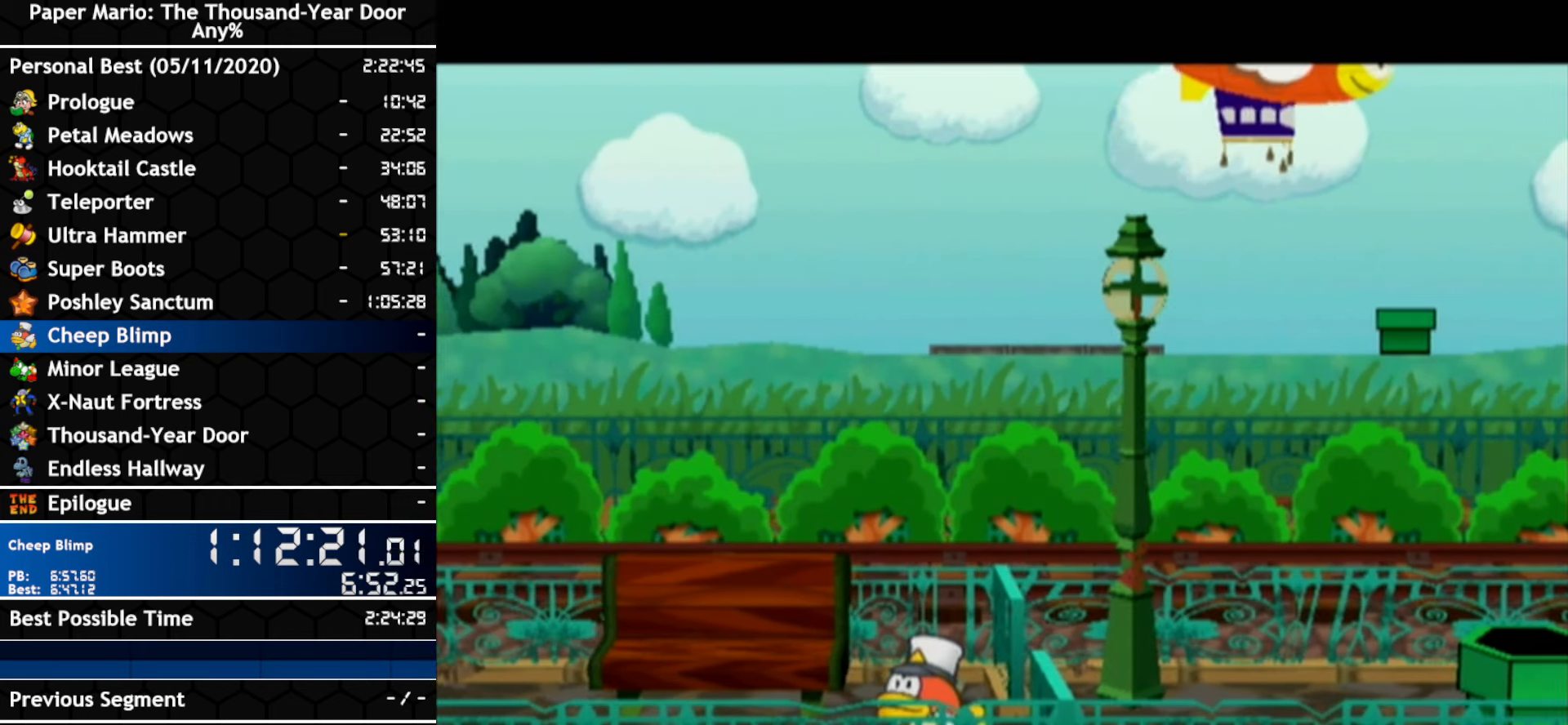
{"dt_ms": 500, "buttons": ["A"], "left_stick": "center", "right_stick": "center", "events": [[33, "A", "down"], [50, "B", "down"], [150, "A", "up"], [150, "B", "up"], [217, "A", "down"], [250, "B", "down"], [350, "A", "up"], [350, "B", "up"], [417, "A", "down"], [450, "B", "down"], [500, "B", "up"]]}
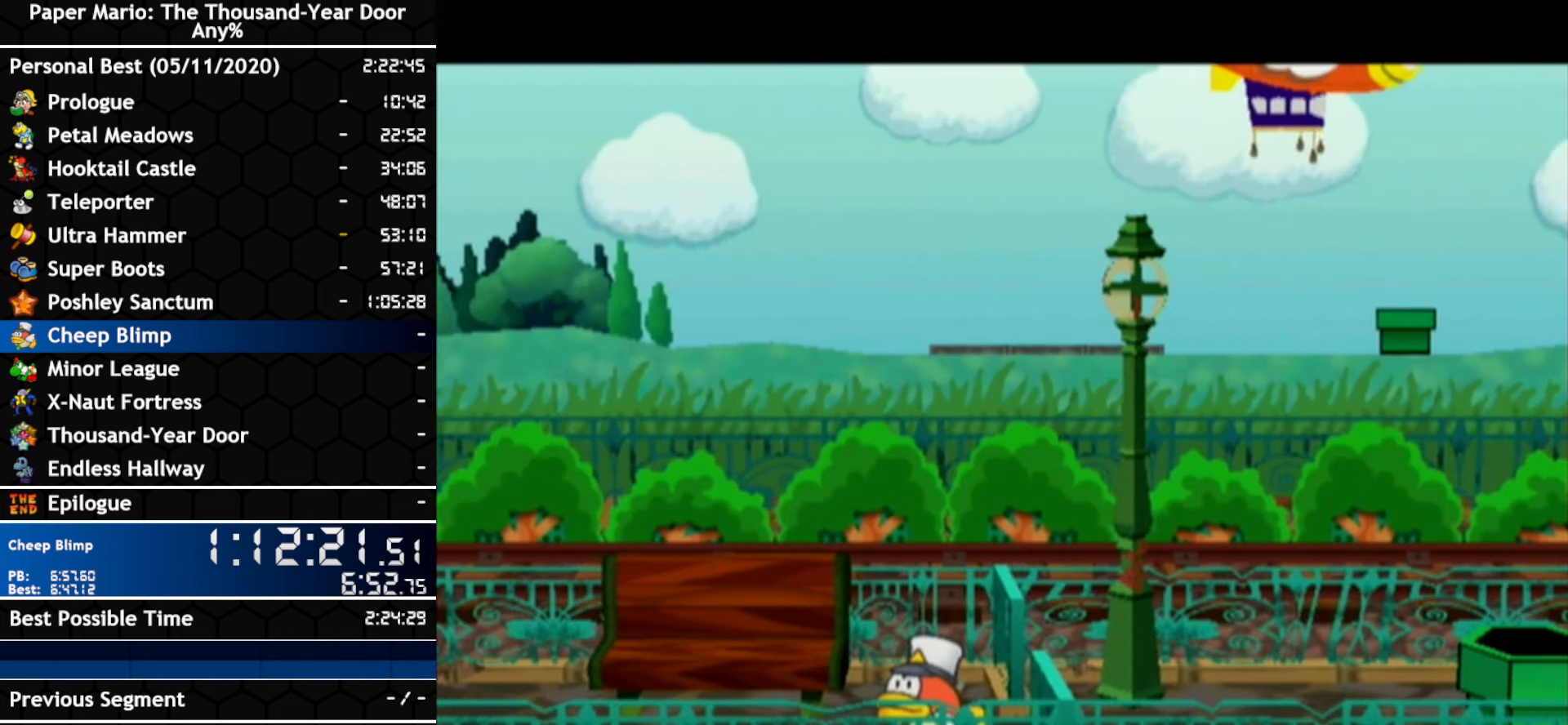
{"dt_ms": 500, "buttons": [], "left_stick": "center", "right_stick": "center", "events": [[33, "A", "up"], [117, "A", "down"], [117, "B", "down"], [250, "A", "up"], [250, "B", "up"], [350, "A", "down"], [350, "B", "down"], [433, "B", "up"], [467, "A", "up"]]}
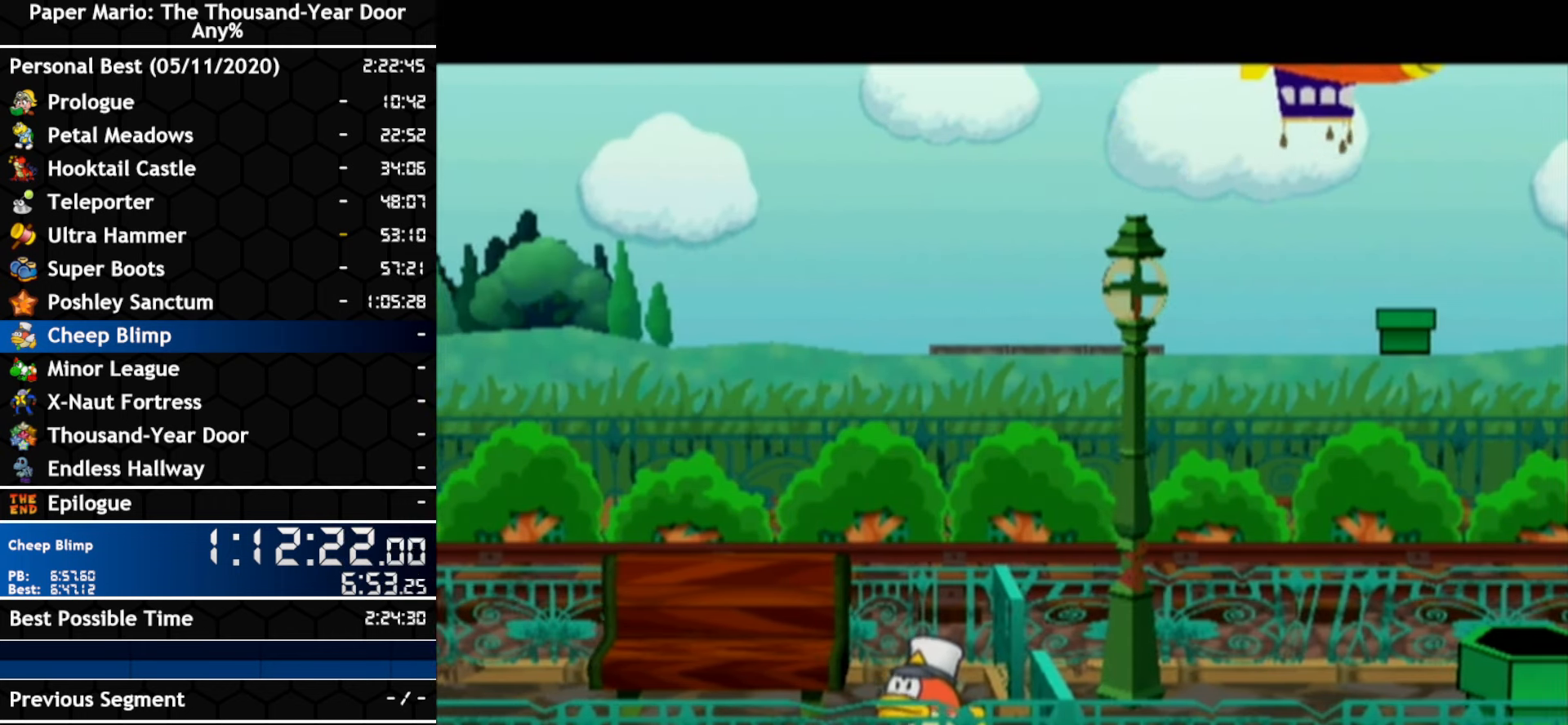
{"dt_ms": 500, "buttons": [], "left_stick": "center", "right_stick": "center", "events": [[33, "A", "down"], [33, "B", "down"], [117, "A", "up"], [117, "B", "up"], [217, "A", "down"], [250, "B", "down"], [317, "B", "up"], [334, "A", "up"], [400, "A", "down"], [434, "B", "down"], [500, "A", "up"], [500, "B", "up"]]}
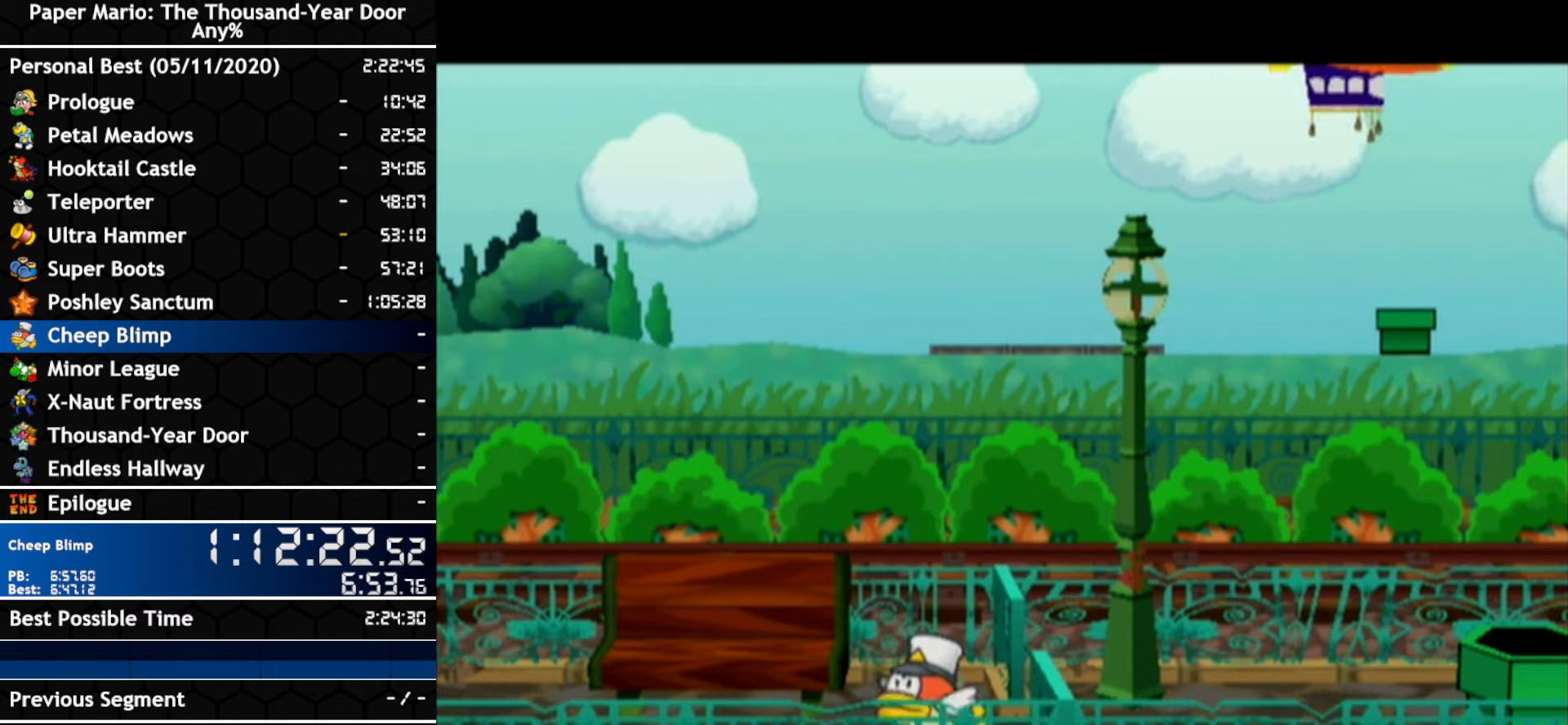
{"dt_ms": 500, "buttons": ["A", "B"], "left_stick": "center", "right_stick": "center", "events": [[67, "A", "down"], [100, "B", "down"], [150, "B", "up"], [184, "A", "up"], [250, "A", "down"], [284, "B", "down"], [367, "A", "up"], [367, "B", "up"], [434, "A", "down"], [467, "B", "down"]]}